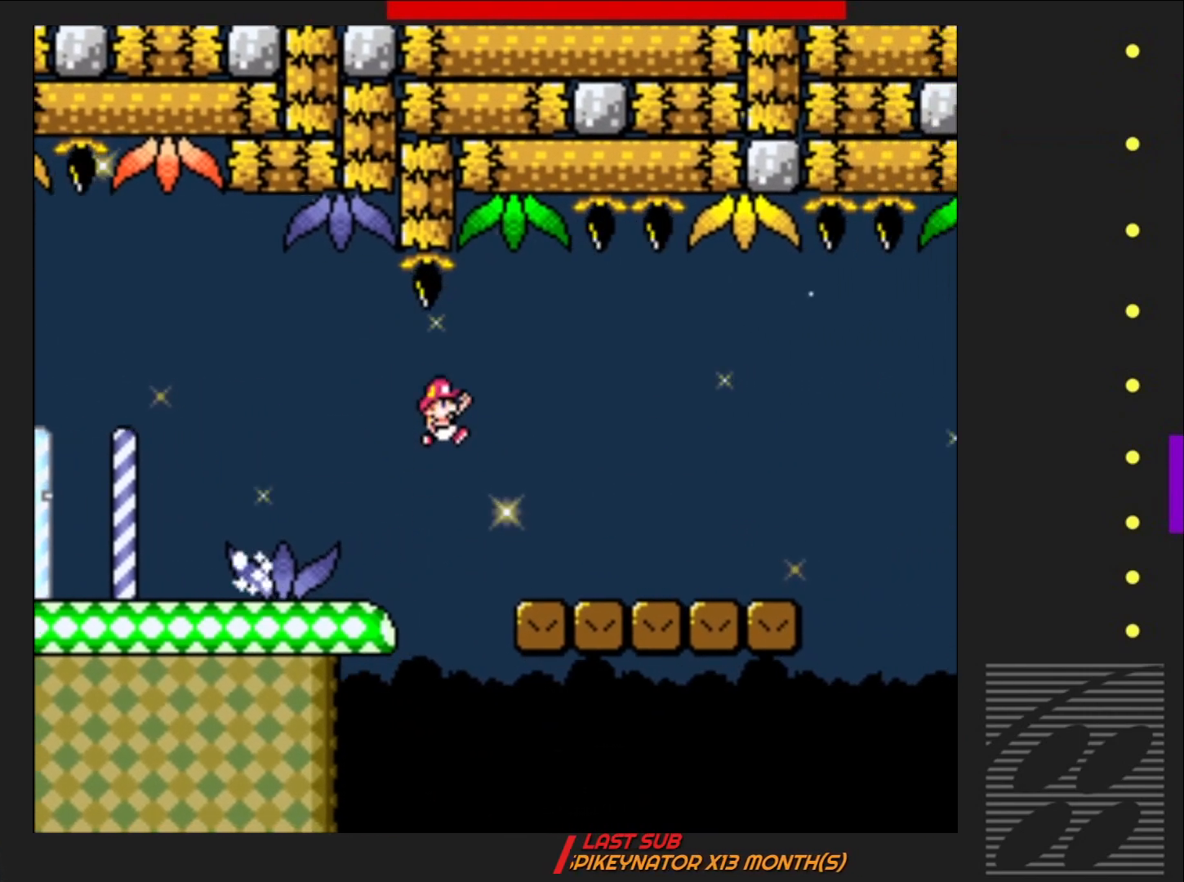
Gameplay with a controller (PlayStation layout); each line is a JSON object with the inputs held at the frame after it. "events" lists button and stick changes between this image and that frame as [ms after this image, input, new state], when the widget could be followed in between. Not read: L3 R3 left_stick right_stick.
{"buttons": ["SQUARE", "DPAD_RIGHT"], "events": [[67, "DPAD_RIGHT", "down"]]}
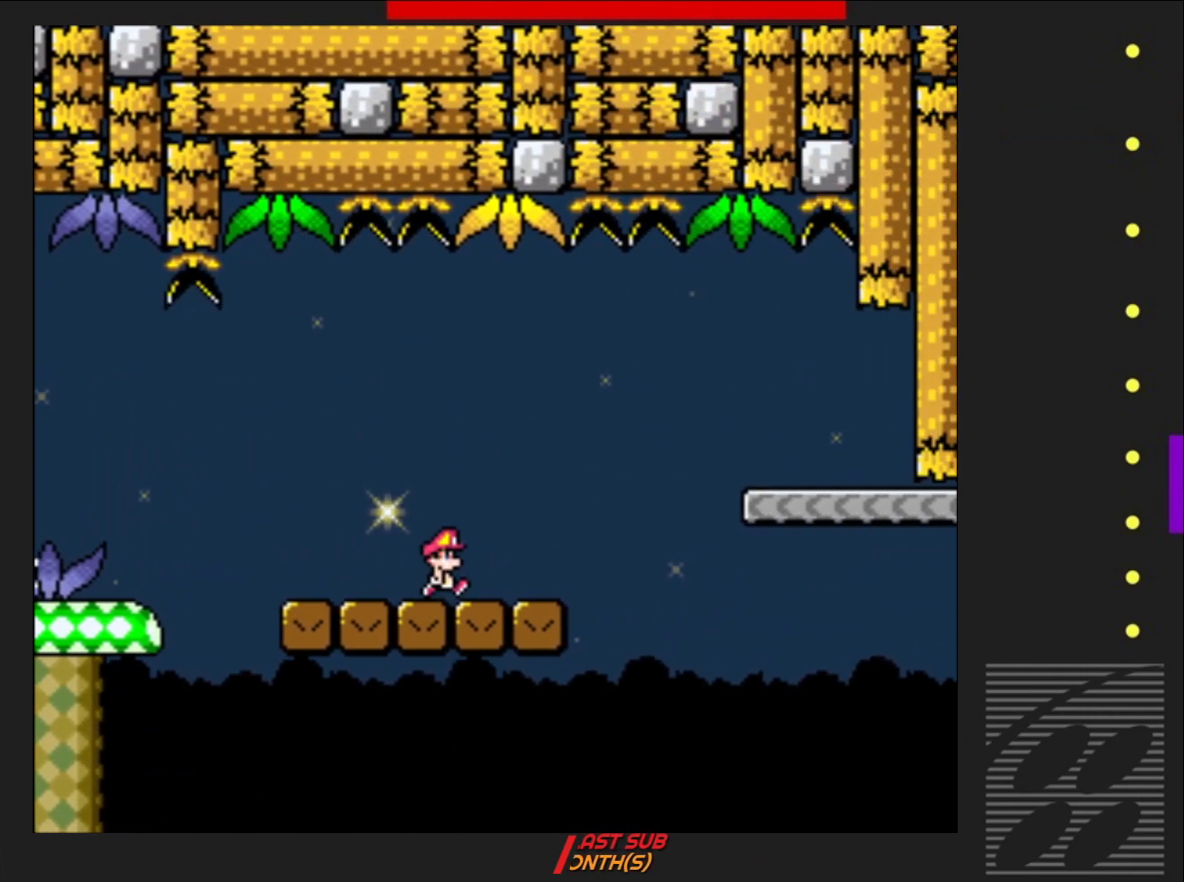
{"buttons": ["SQUARE", "DPAD_RIGHT"], "events": [[67, "CROSS", "down"], [367, "CROSS", "up"]]}
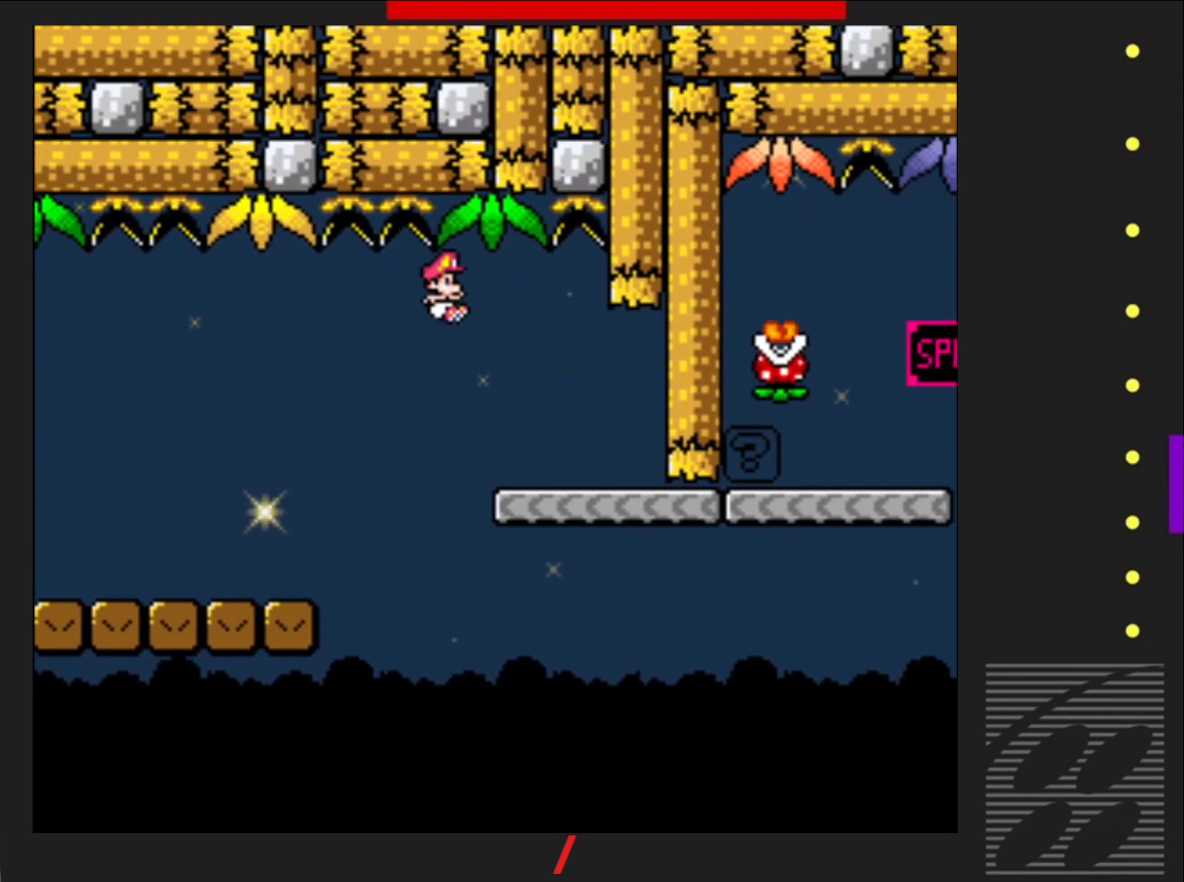
{"buttons": ["SQUARE"], "events": [[50, "DPAD_RIGHT", "up"]]}
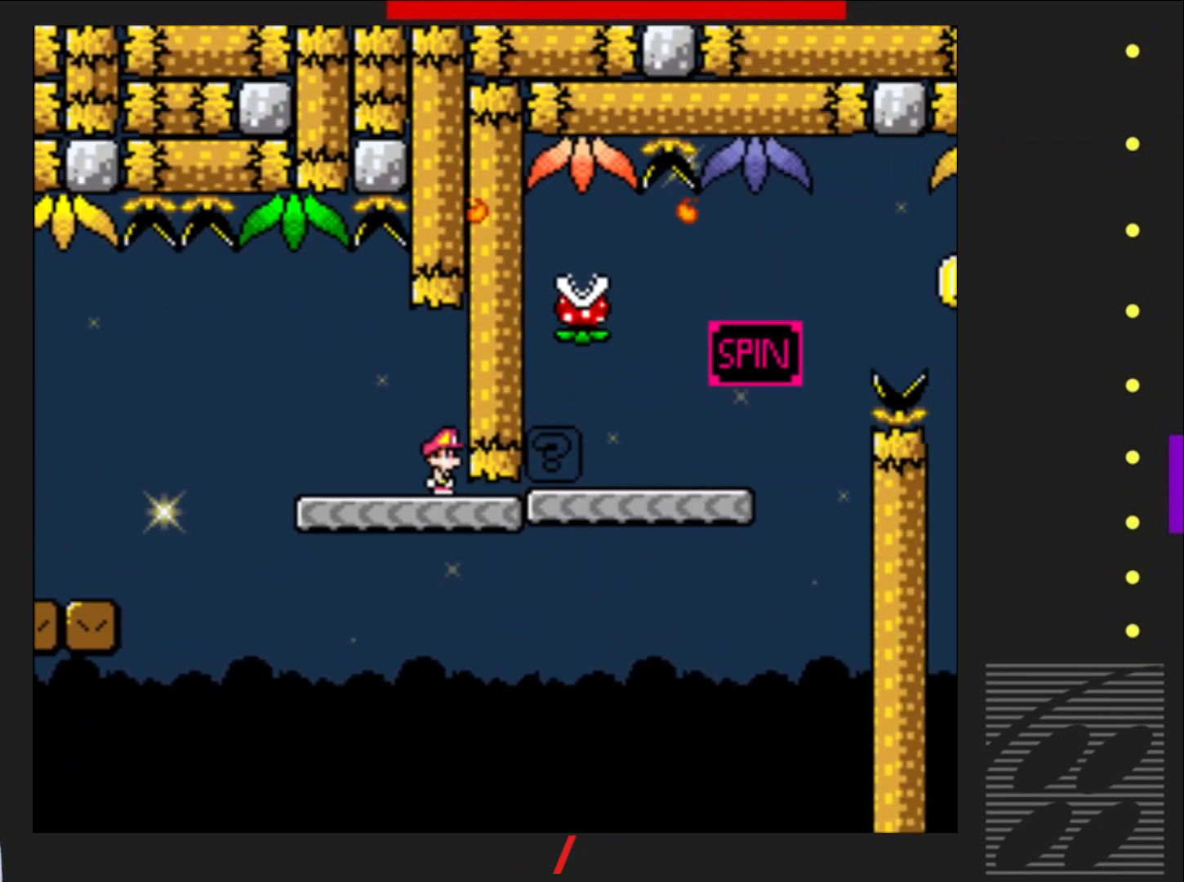
{"buttons": ["SQUARE", "DPAD_RIGHT"], "events": [[367, "DPAD_RIGHT", "down"]]}
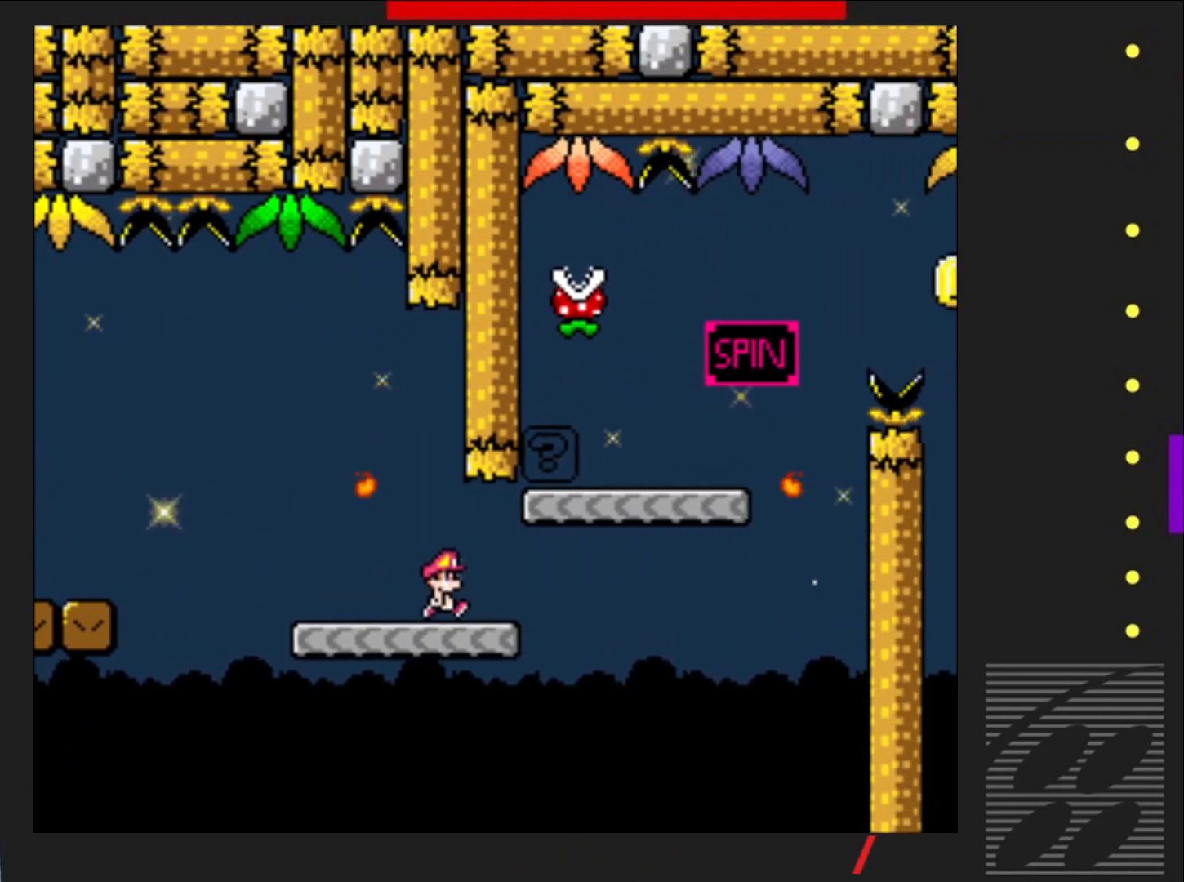
{"buttons": ["CROSS", "SQUARE"], "events": [[50, "CROSS", "down"], [417, "DPAD_RIGHT", "up"]]}
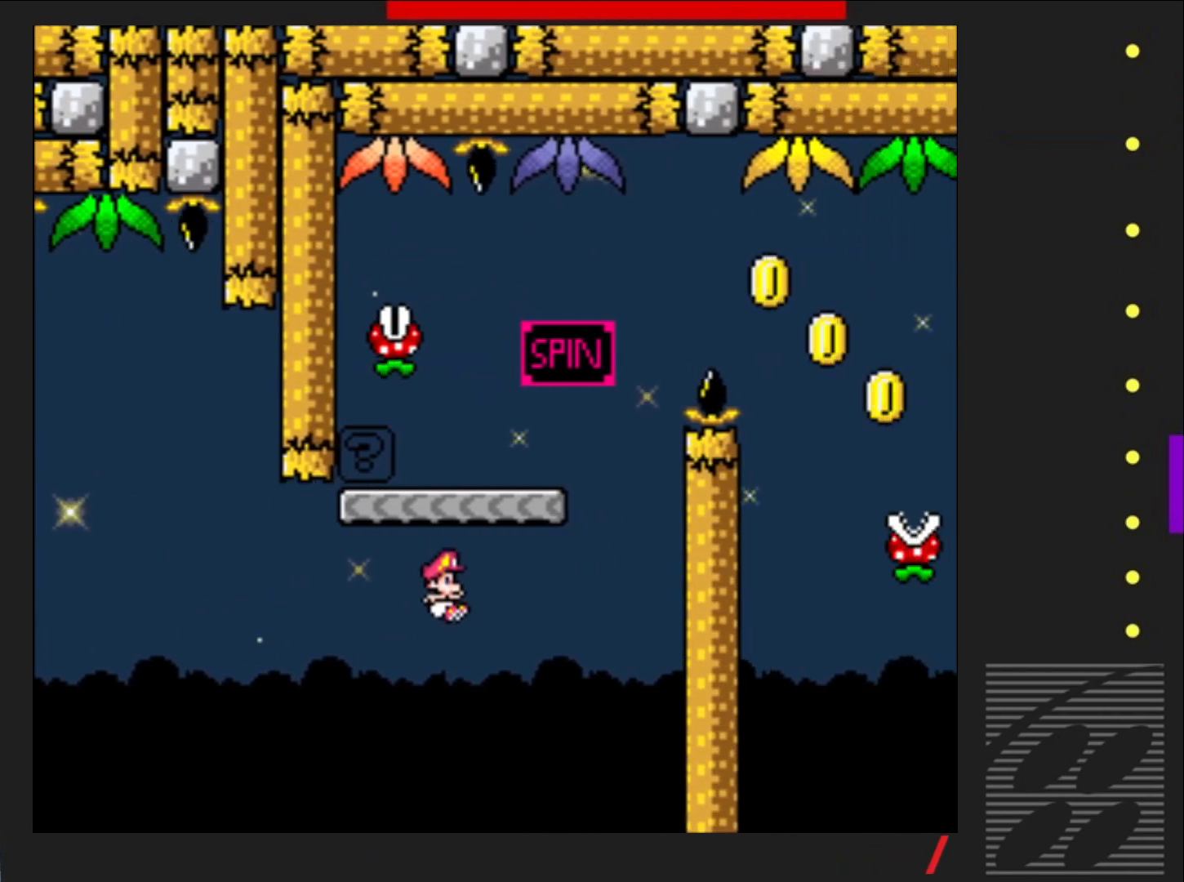
{"buttons": ["SQUARE"], "events": [[100, "CROSS", "up"], [100, "DPAD_LEFT", "down"], [283, "DPAD_LEFT", "up"]]}
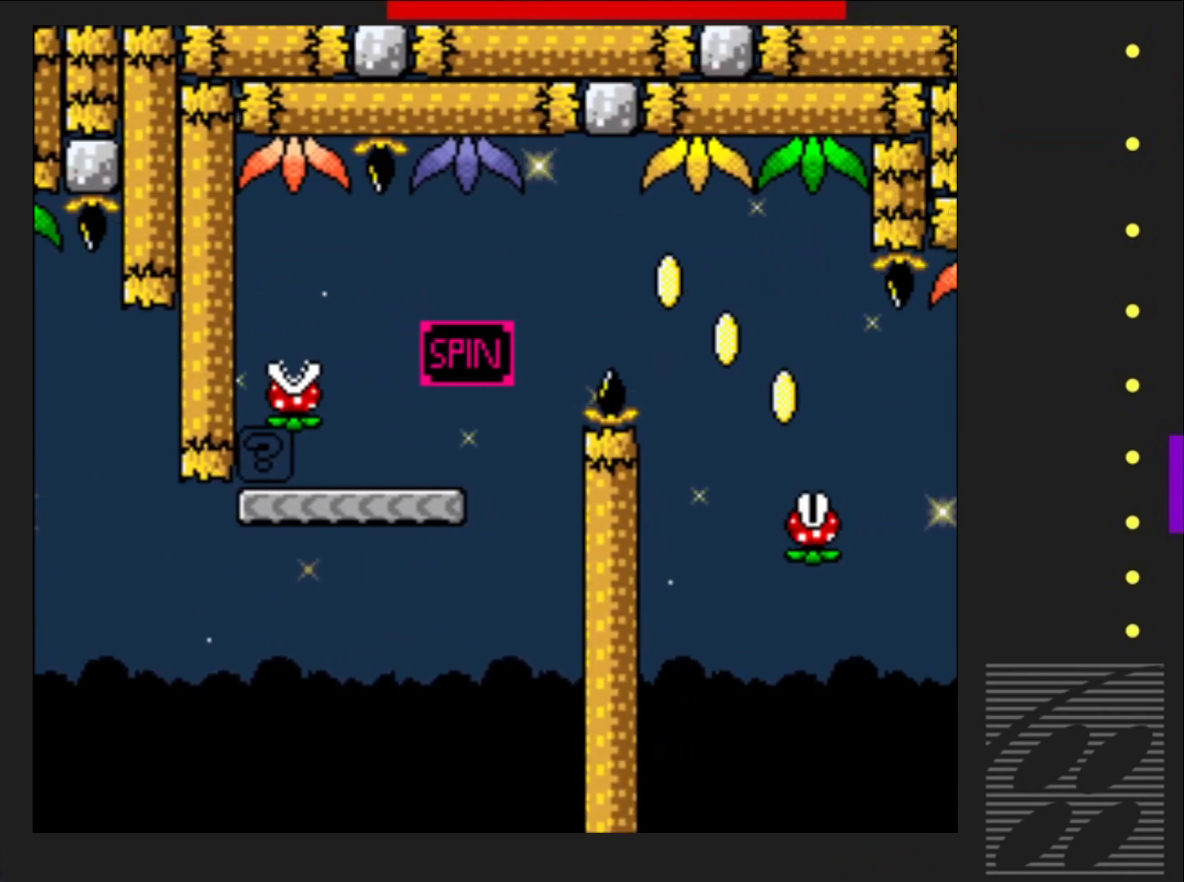
{"buttons": ["SQUARE"], "events": []}
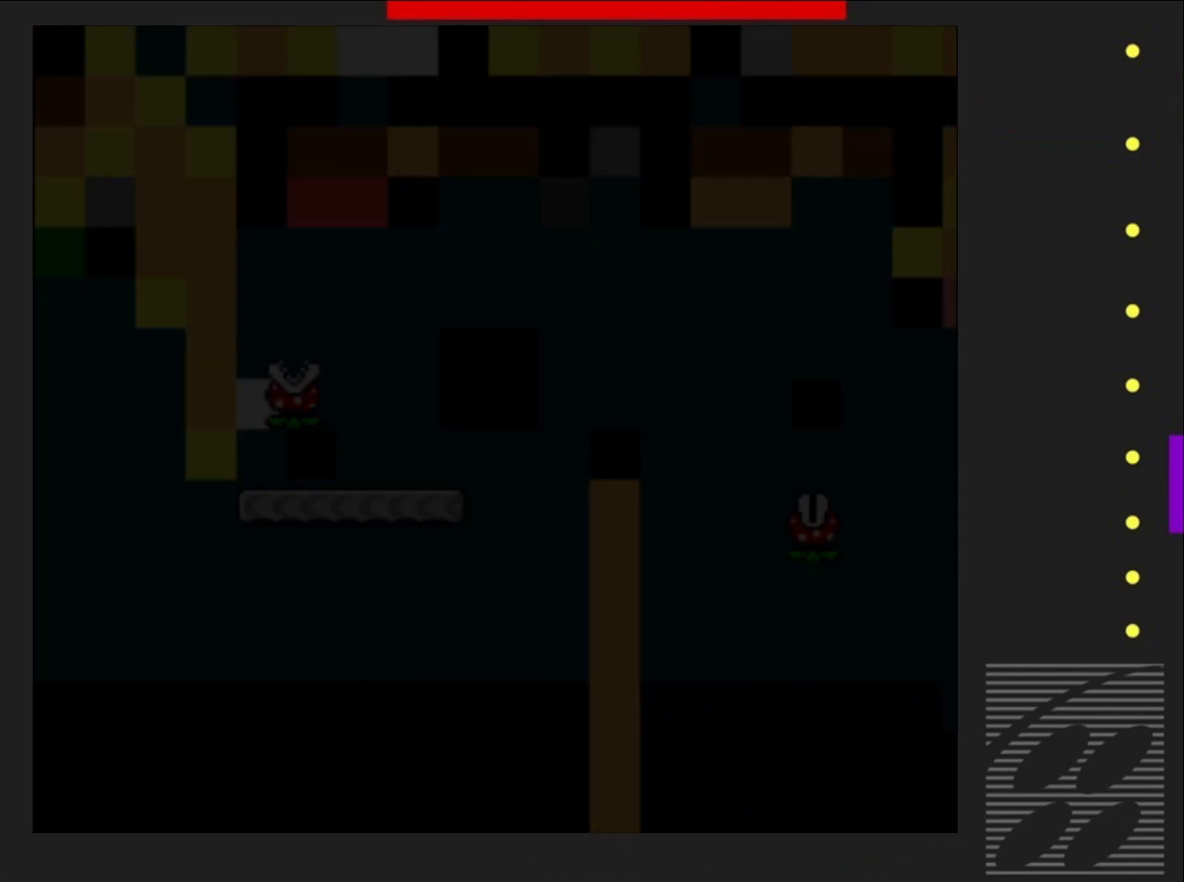
{"buttons": ["SQUARE"], "events": []}
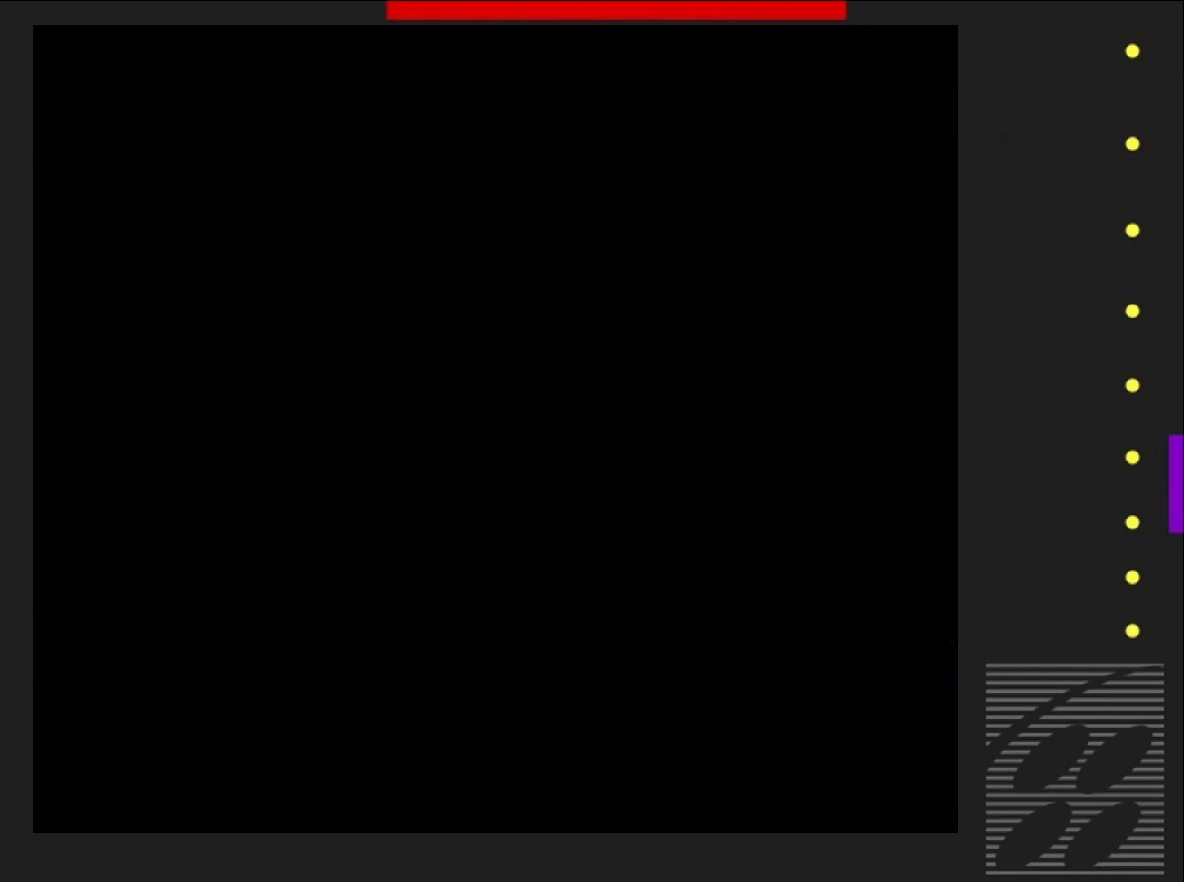
{"buttons": ["SQUARE"], "events": []}
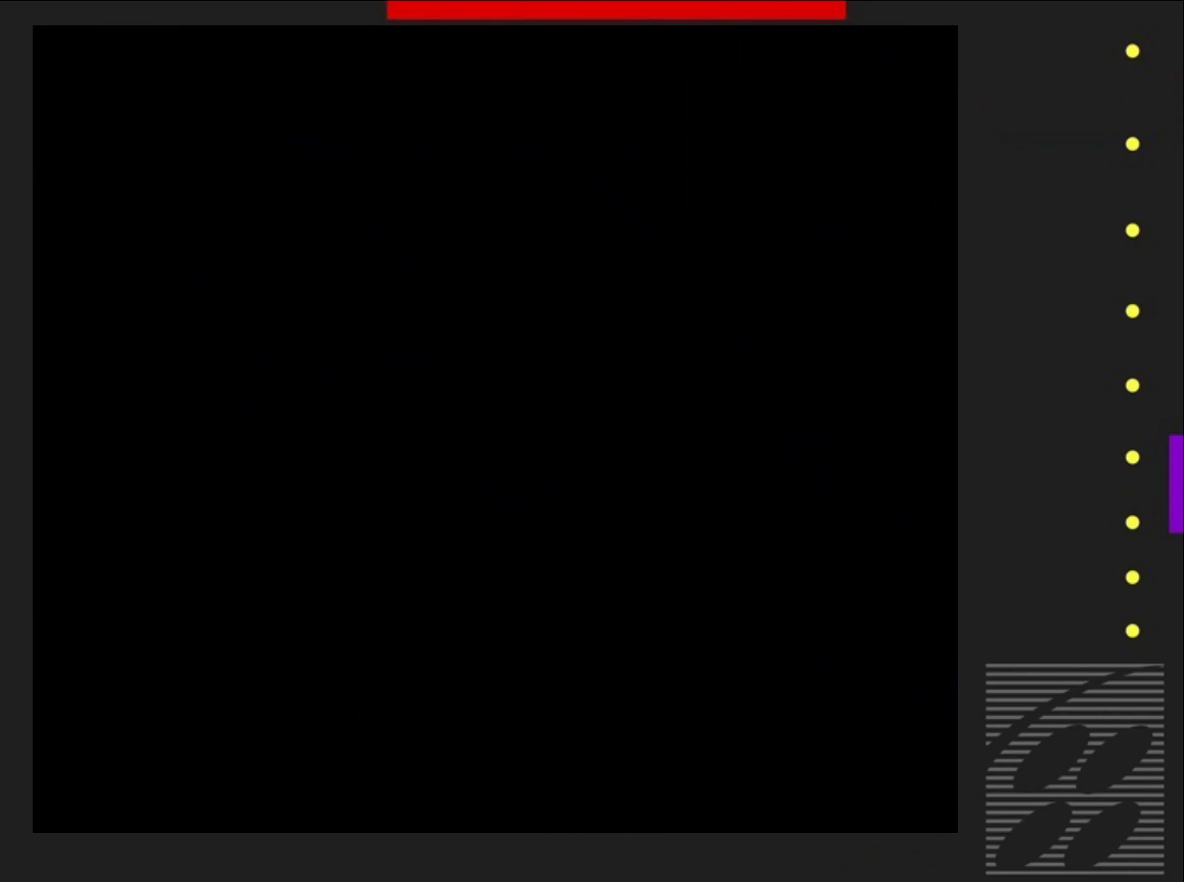
{"buttons": ["SQUARE"], "events": []}
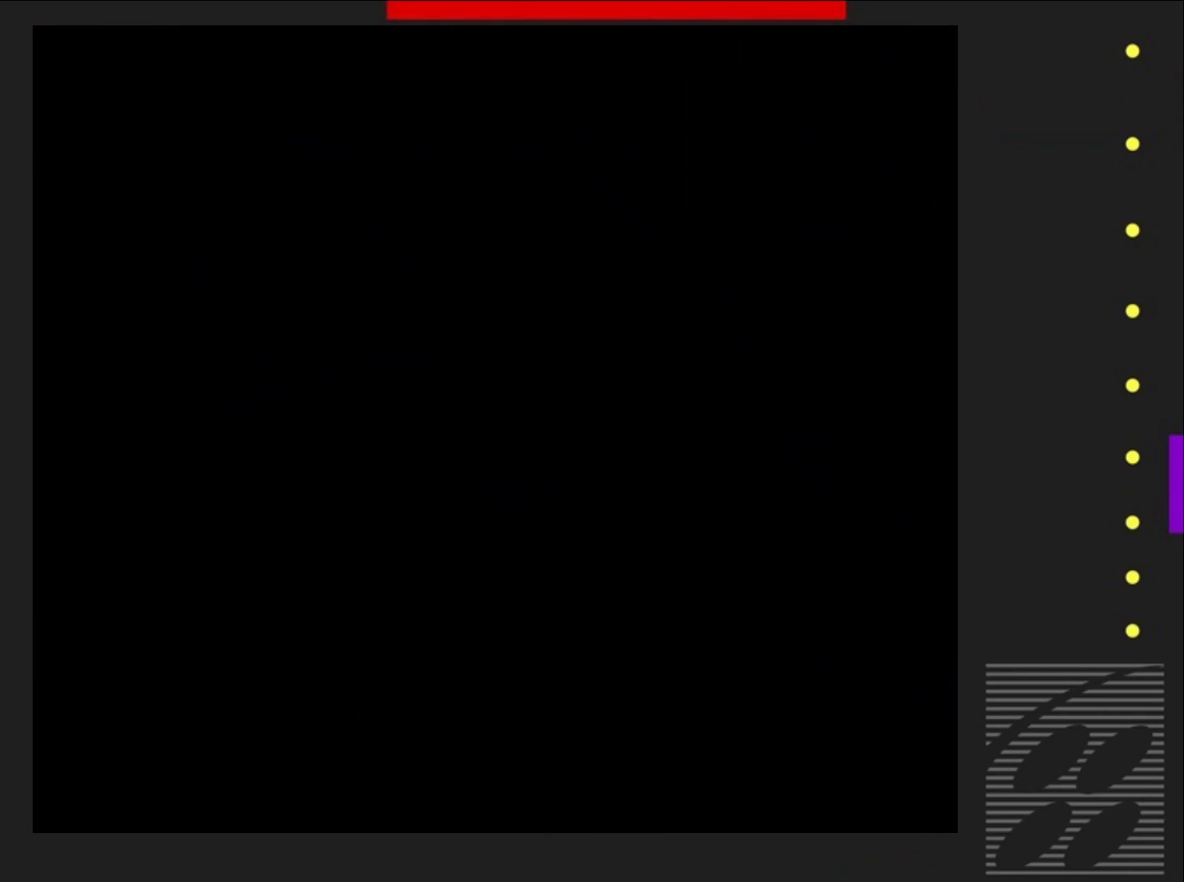
{"buttons": ["SQUARE"], "events": []}
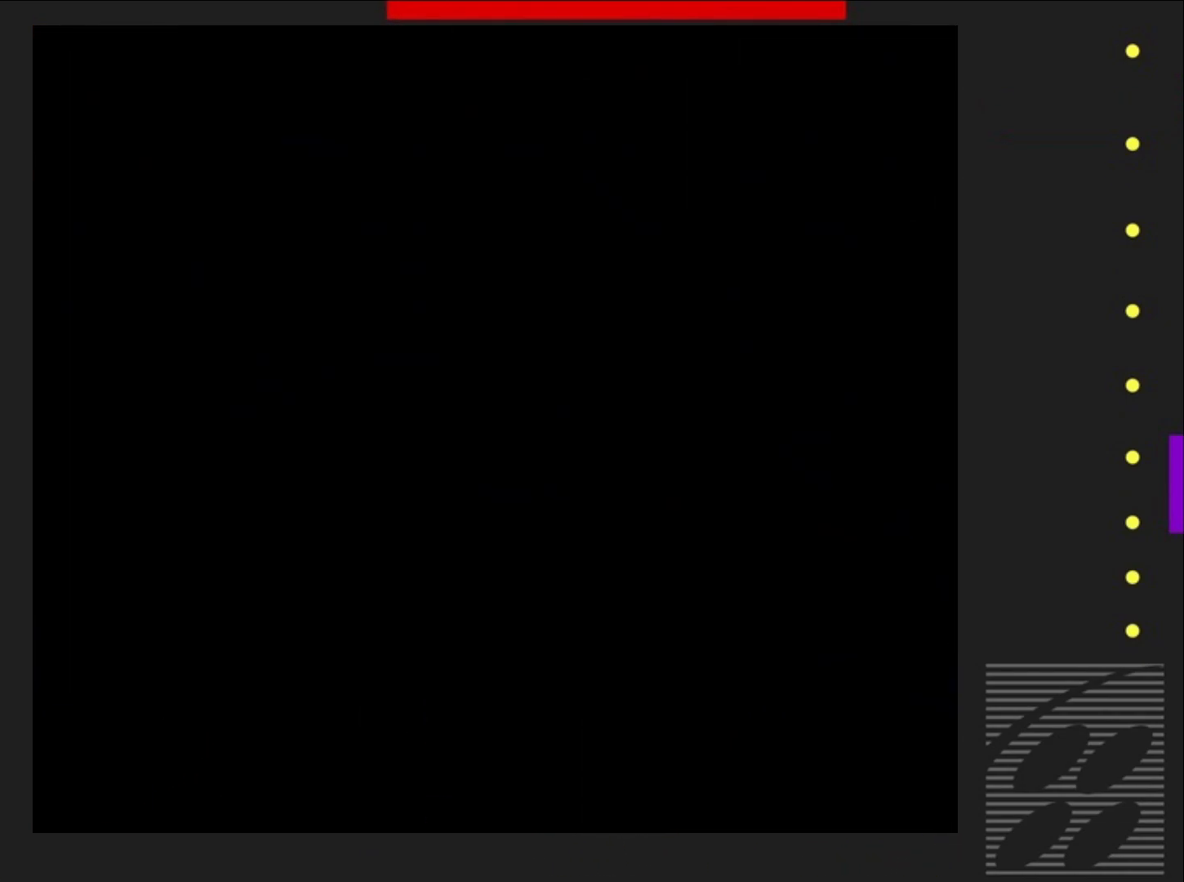
{"buttons": ["SQUARE"], "events": []}
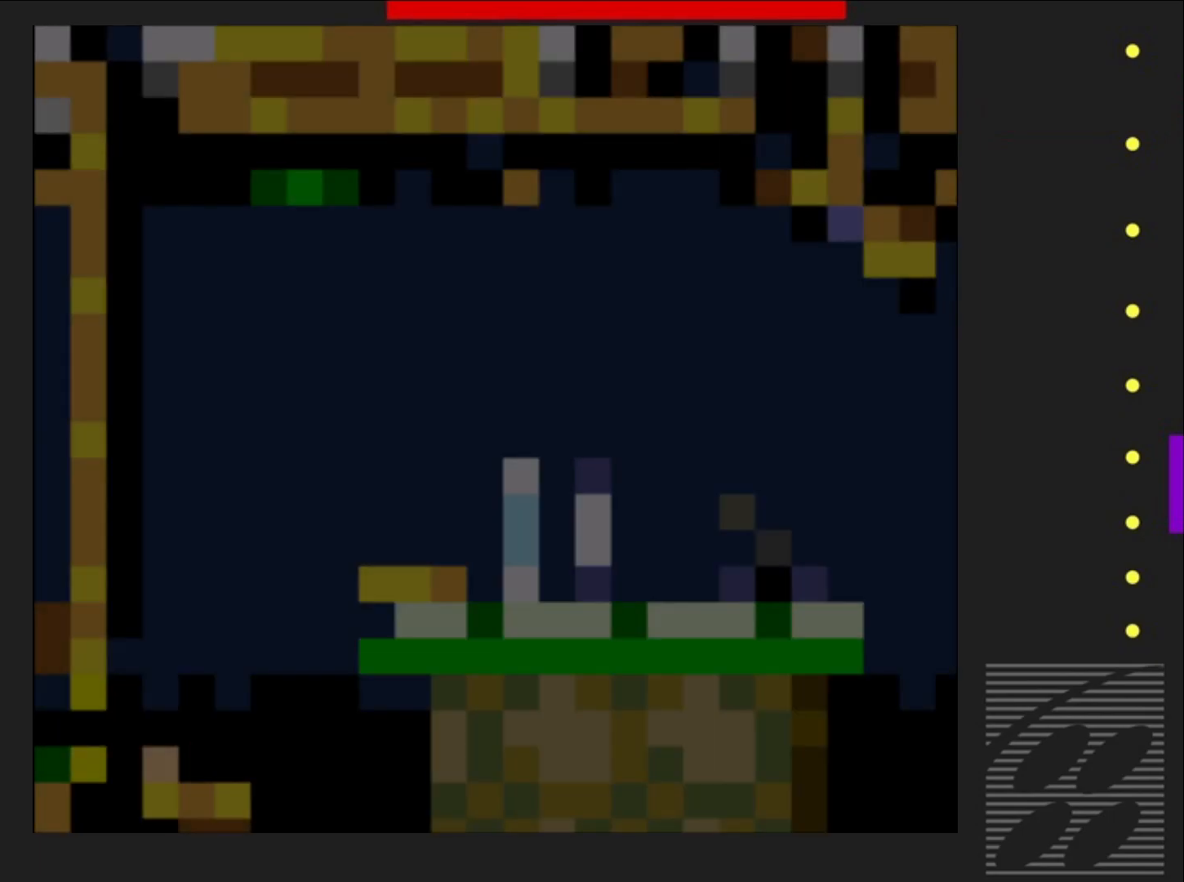
{"buttons": ["SQUARE", "DPAD_RIGHT"], "events": [[300, "DPAD_RIGHT", "down"]]}
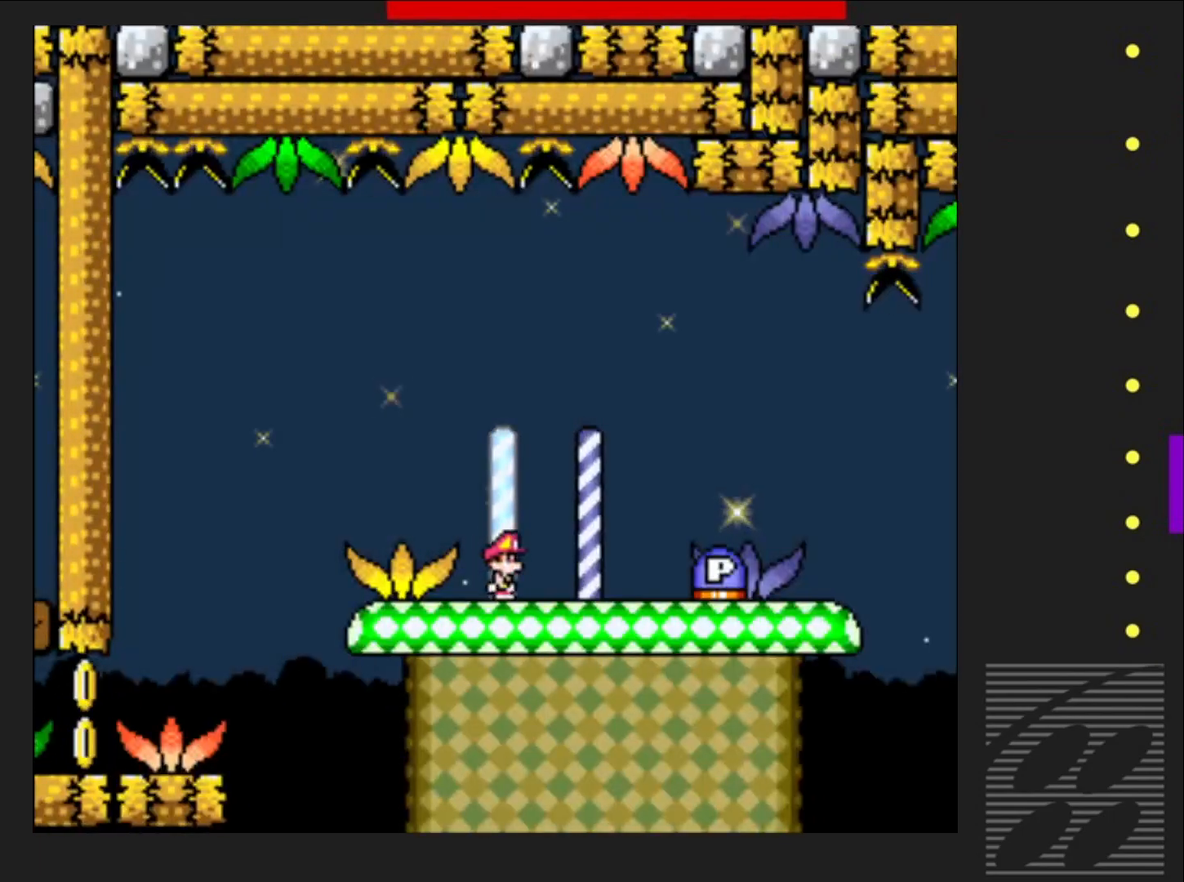
{"buttons": ["SQUARE"], "events": [[100, "DPAD_RIGHT", "up"]]}
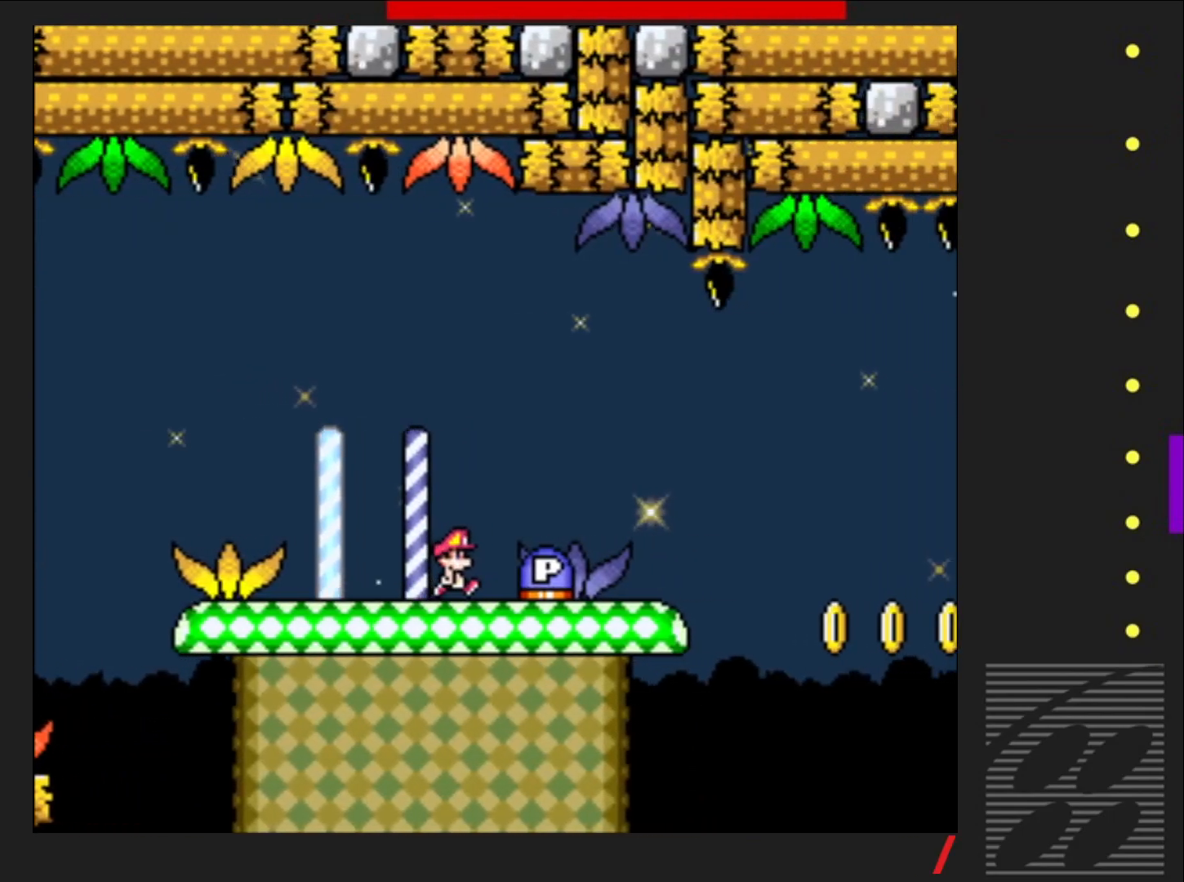
{"buttons": ["DPAD_RIGHT"], "events": [[100, "SQUARE", "up"], [233, "CROSS", "down"], [300, "DPAD_RIGHT", "down"], [367, "CROSS", "up"]]}
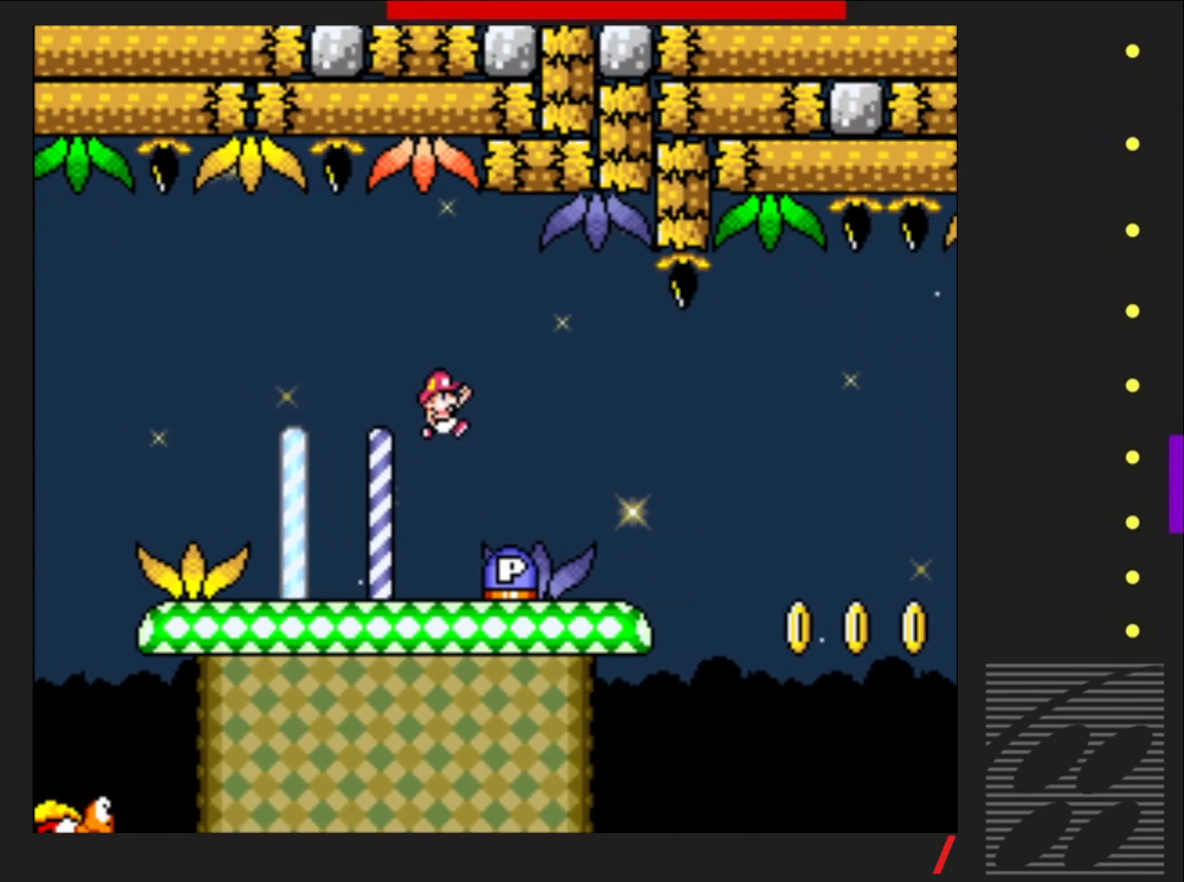
{"buttons": ["SQUARE", "DPAD_RIGHT"], "events": [[83, "DPAD_RIGHT", "up"], [217, "DPAD_LEFT", "down"], [317, "DPAD_LEFT", "up"], [400, "DPAD_RIGHT", "down"], [433, "SQUARE", "down"]]}
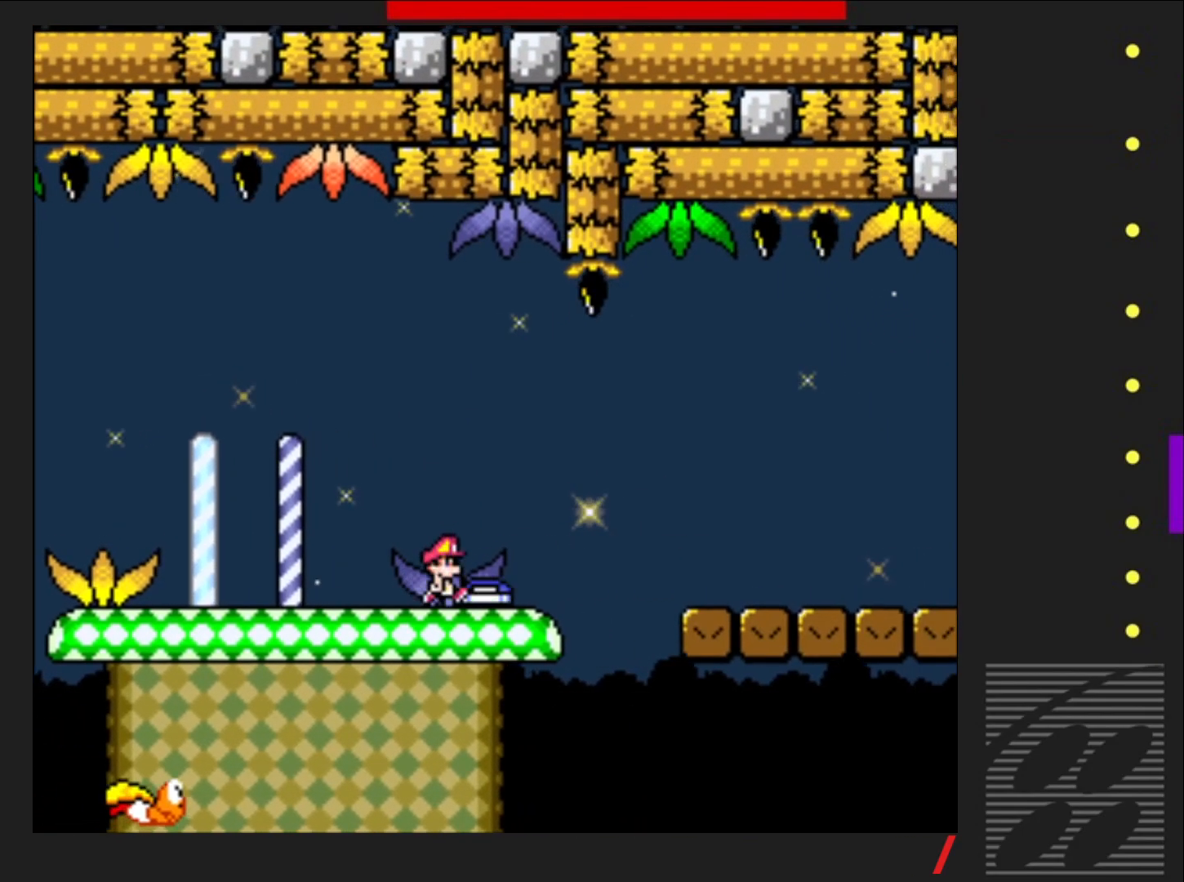
{"buttons": ["SQUARE"], "events": [[200, "CROSS", "down"], [317, "CROSS", "up"], [350, "DPAD_RIGHT", "up"]]}
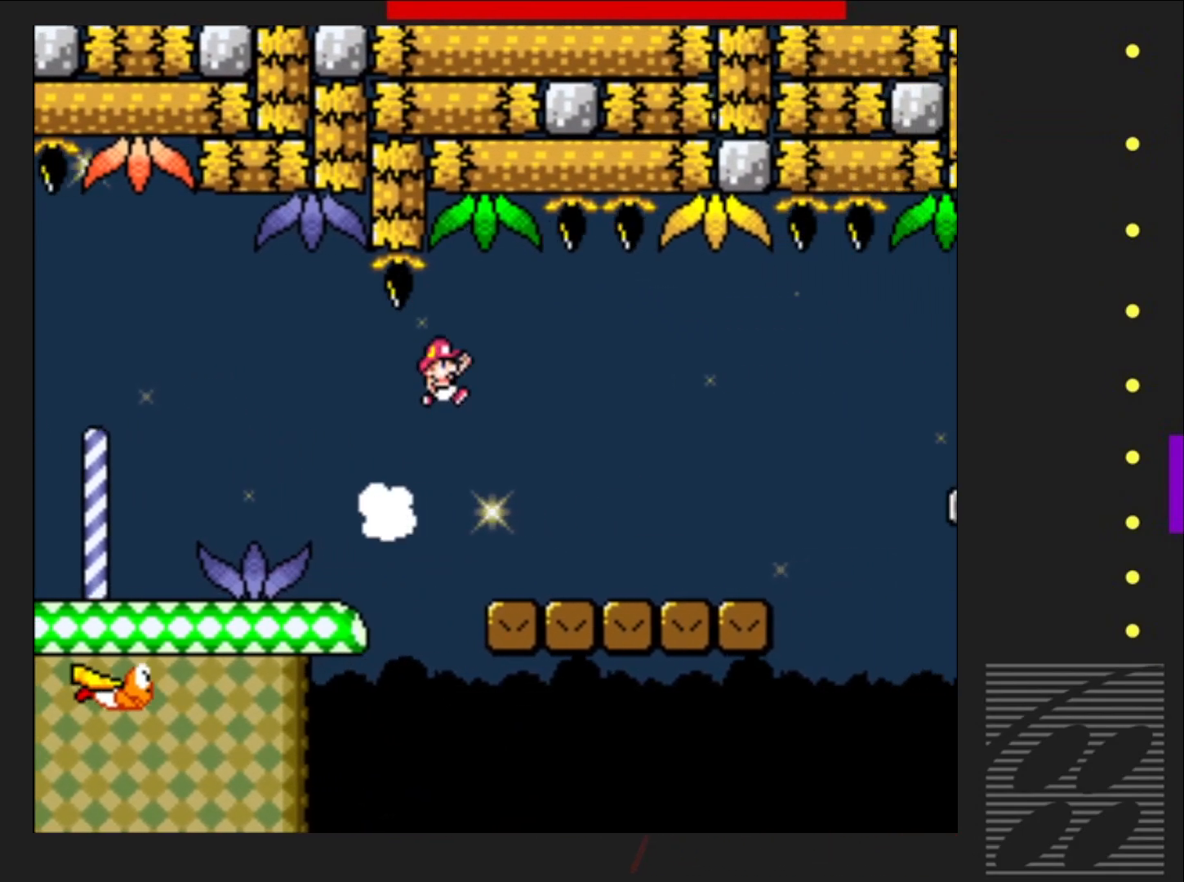
{"buttons": ["CROSS", "SQUARE", "DPAD_RIGHT"], "events": [[133, "DPAD_RIGHT", "down"], [500, "CROSS", "down"]]}
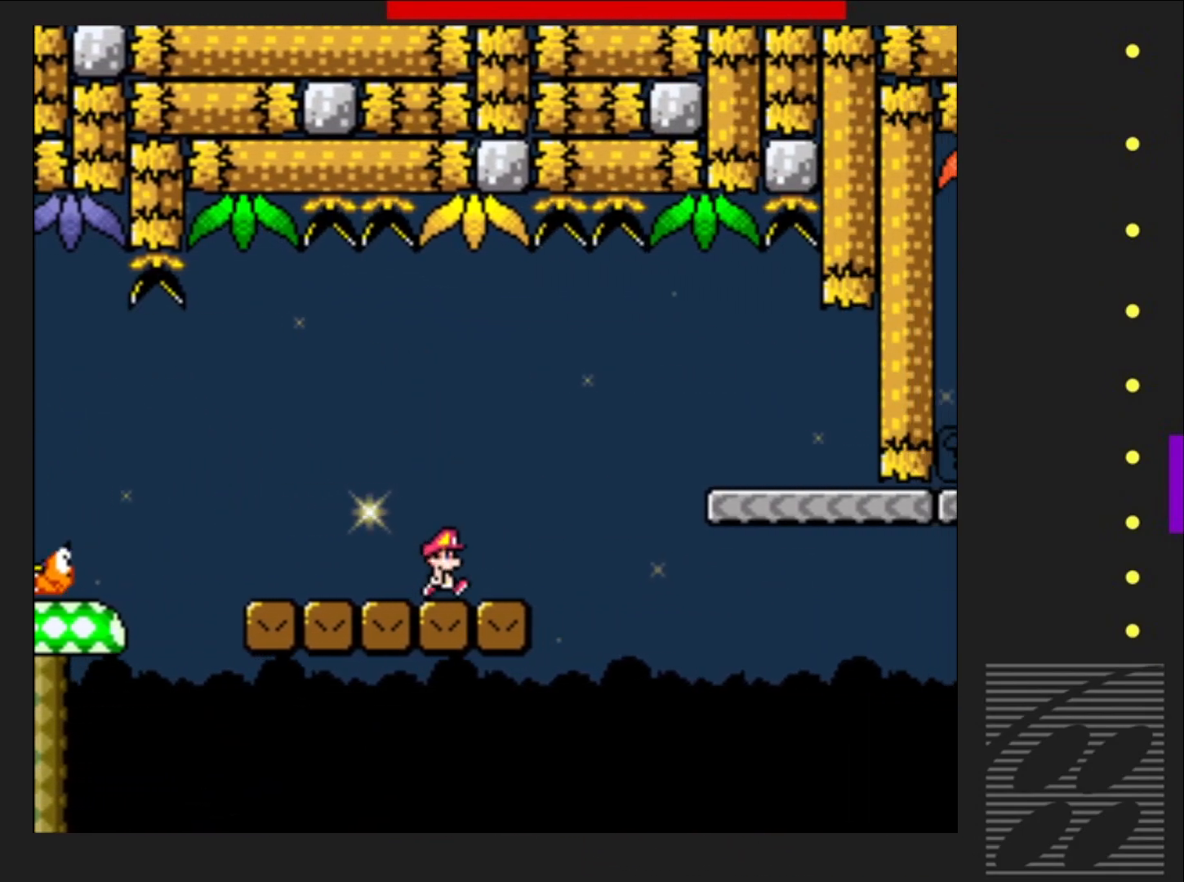
{"buttons": ["SQUARE"], "events": [[267, "CROSS", "up"], [433, "DPAD_RIGHT", "up"]]}
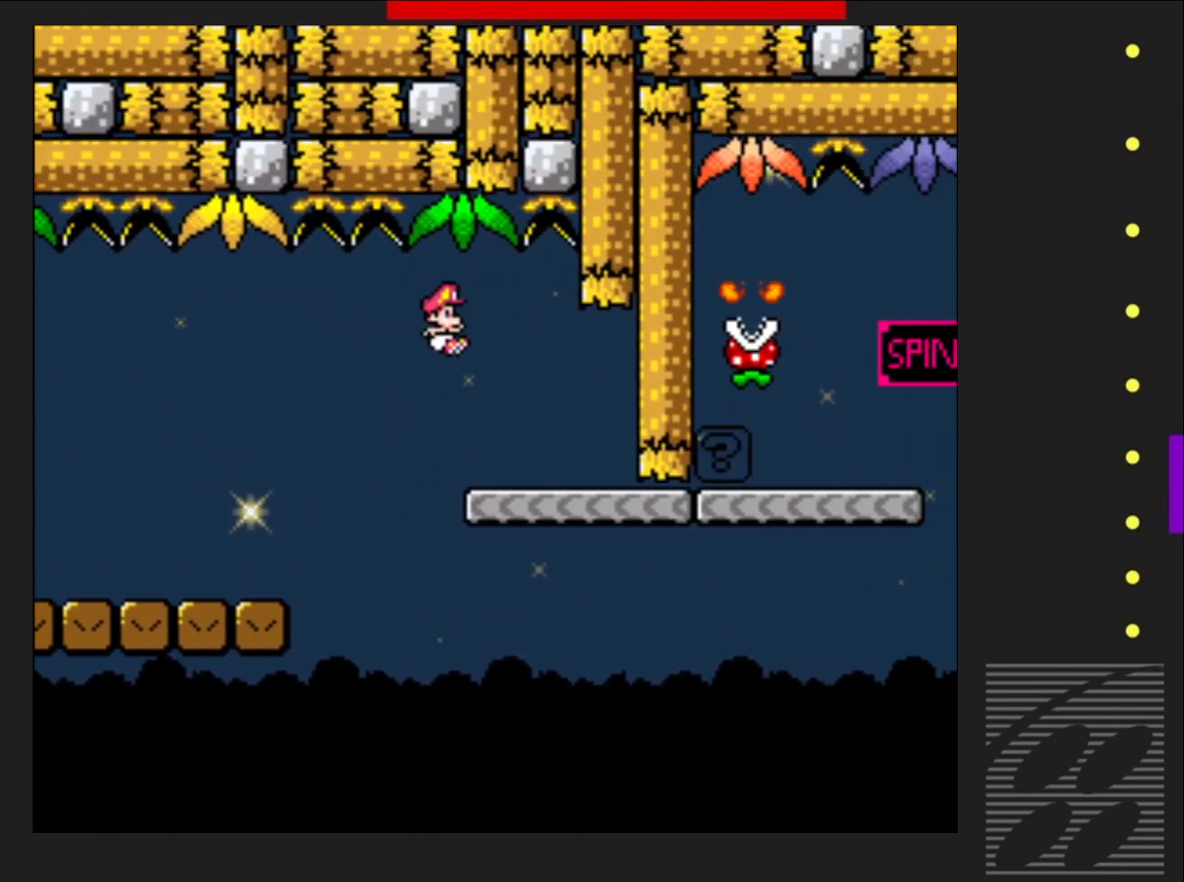
{"buttons": ["SQUARE", "DPAD_RIGHT"], "events": [[67, "DPAD_LEFT", "down"], [167, "DPAD_LEFT", "up"], [450, "DPAD_RIGHT", "down"]]}
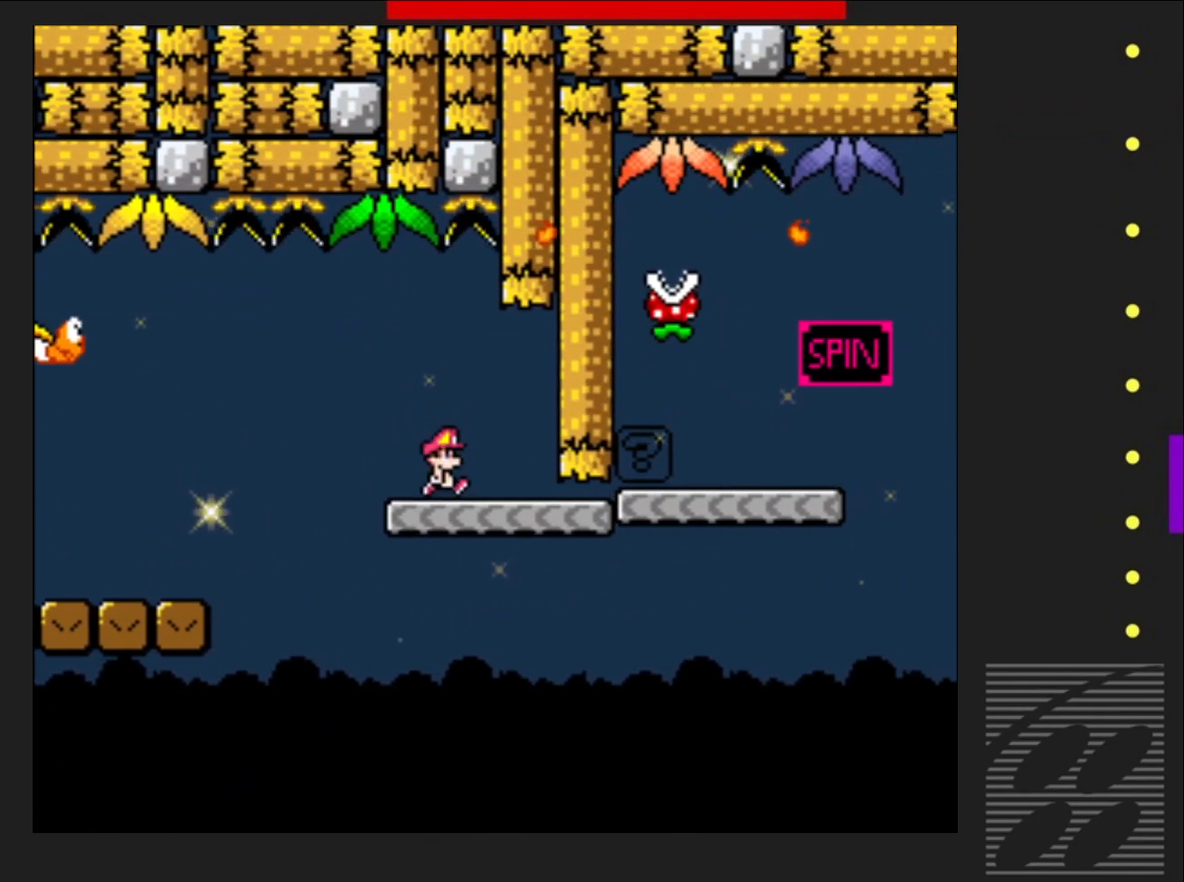
{"buttons": ["CROSS", "SQUARE", "DPAD_RIGHT"], "events": [[500, "CROSS", "down"]]}
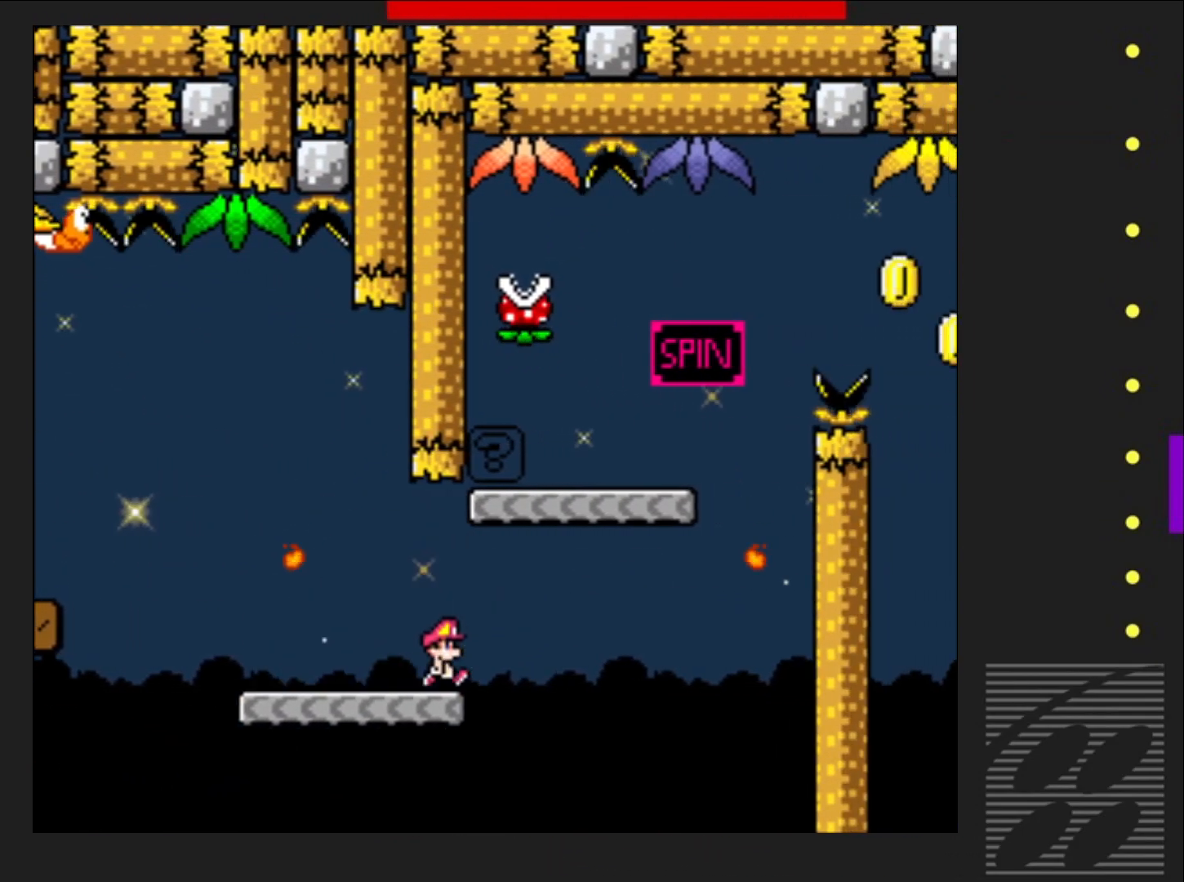
{"buttons": ["SQUARE", "DPAD_LEFT"], "events": [[283, "DPAD_RIGHT", "up"], [367, "CROSS", "up"], [383, "DPAD_LEFT", "down"]]}
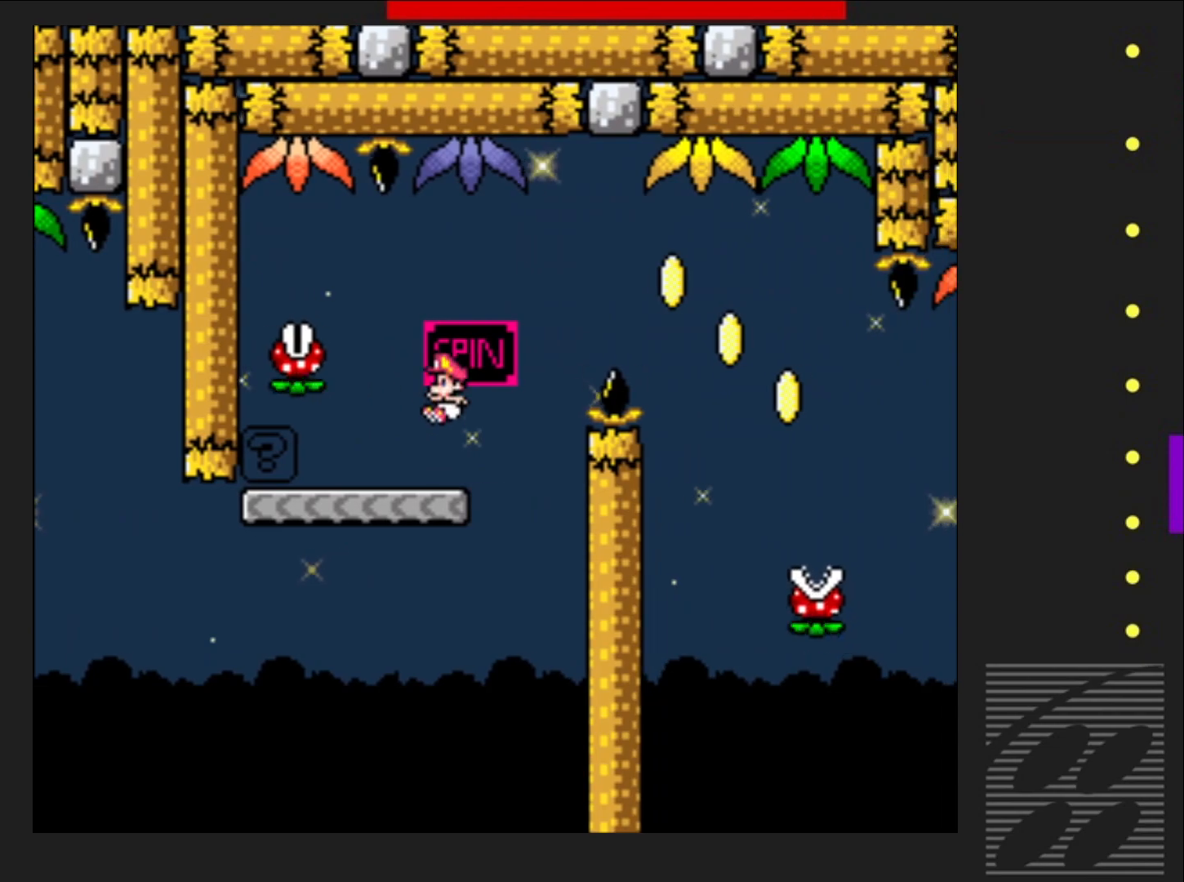
{"buttons": ["SQUARE"], "events": [[33, "DPAD_LEFT", "up"], [150, "DPAD_LEFT", "down"], [217, "R2", "down"], [383, "R2", "up"], [417, "DPAD_LEFT", "up"]]}
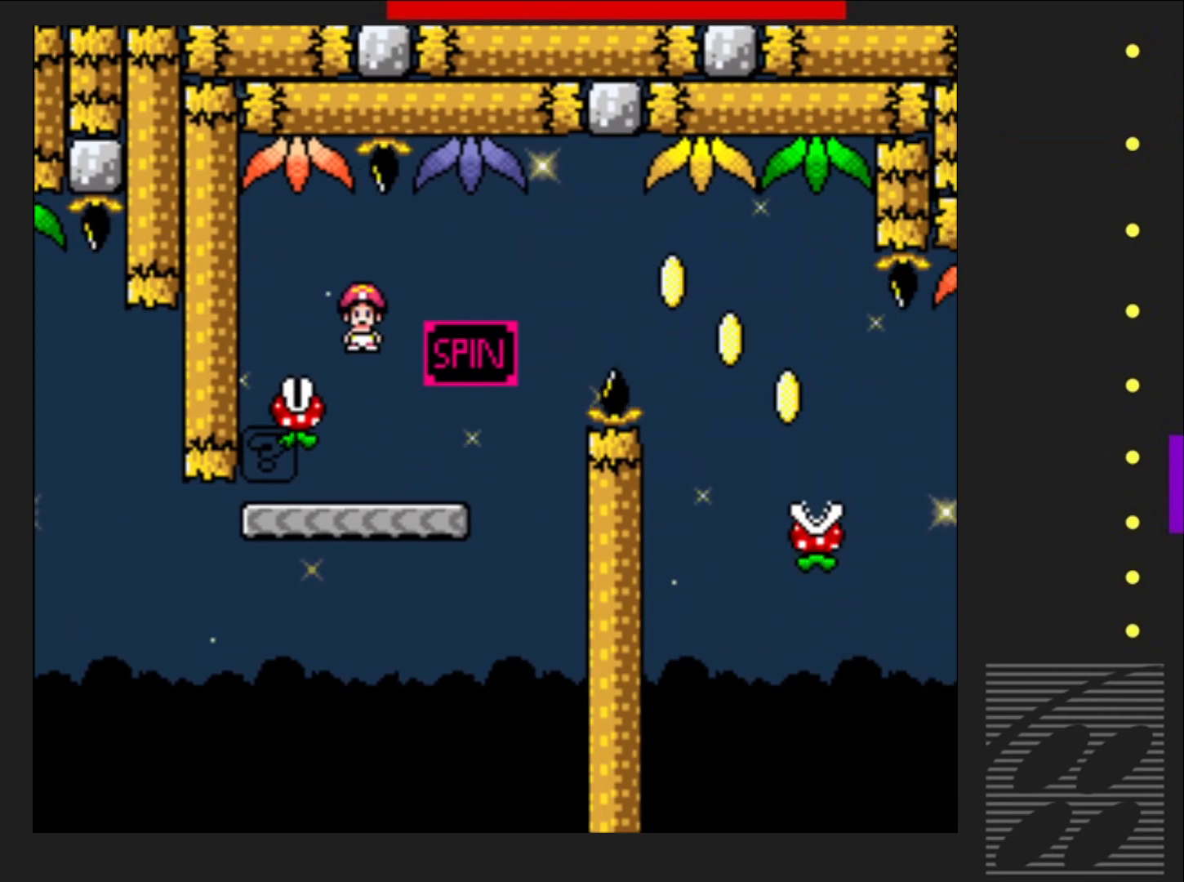
{"buttons": ["SQUARE"], "events": [[67, "DPAD_RIGHT", "down"], [150, "DPAD_RIGHT", "up"]]}
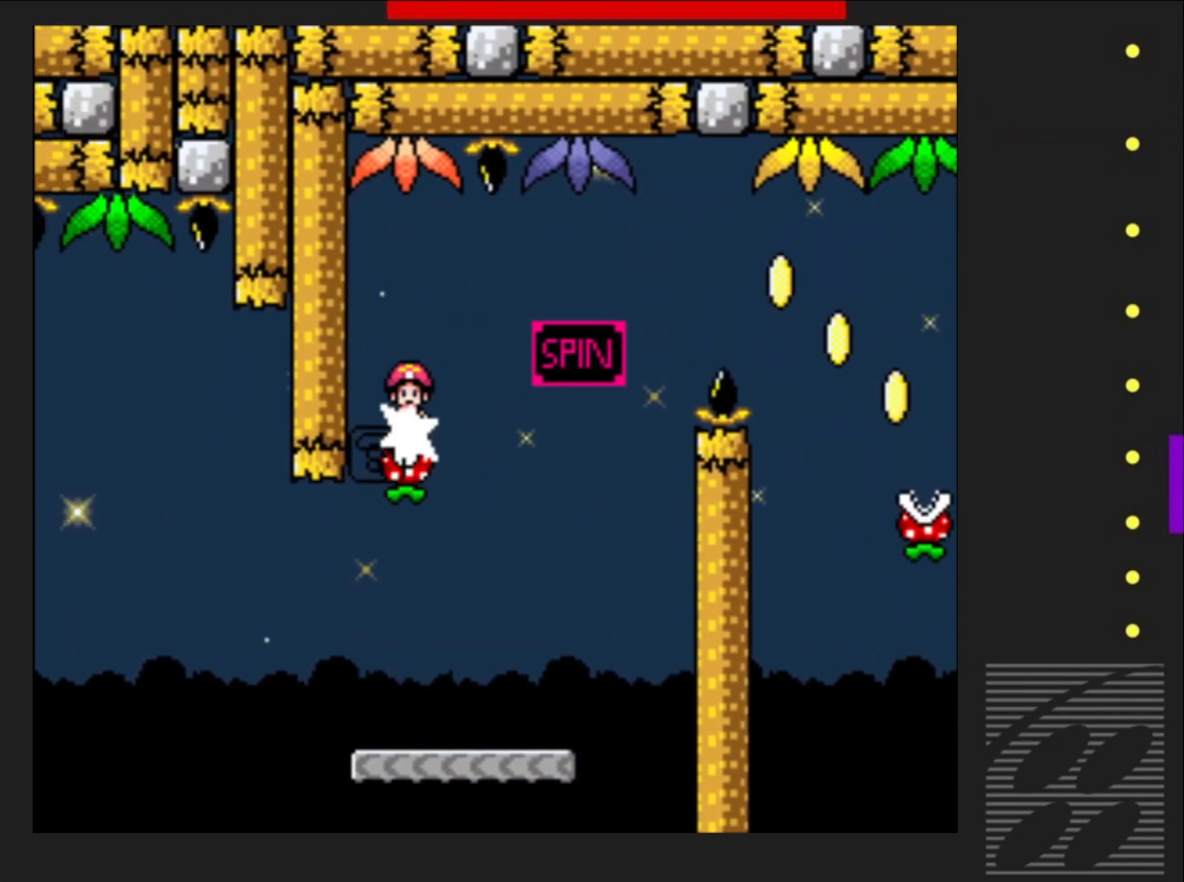
{"buttons": ["SQUARE", "R2"], "events": [[400, "R2", "down"]]}
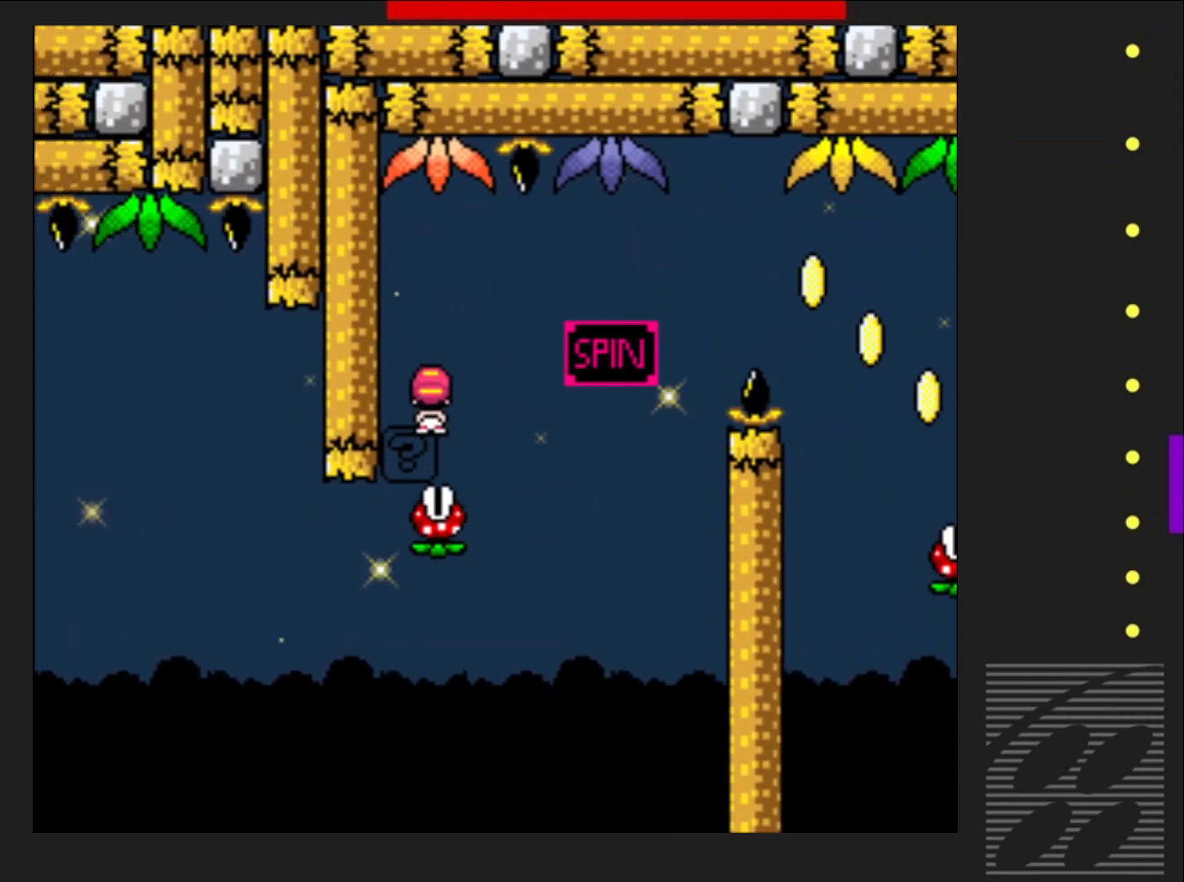
{"buttons": ["SQUARE", "R2", "DPAD_RIGHT"], "events": [[67, "R2", "up"], [233, "R2", "down"], [250, "DPAD_RIGHT", "down"]]}
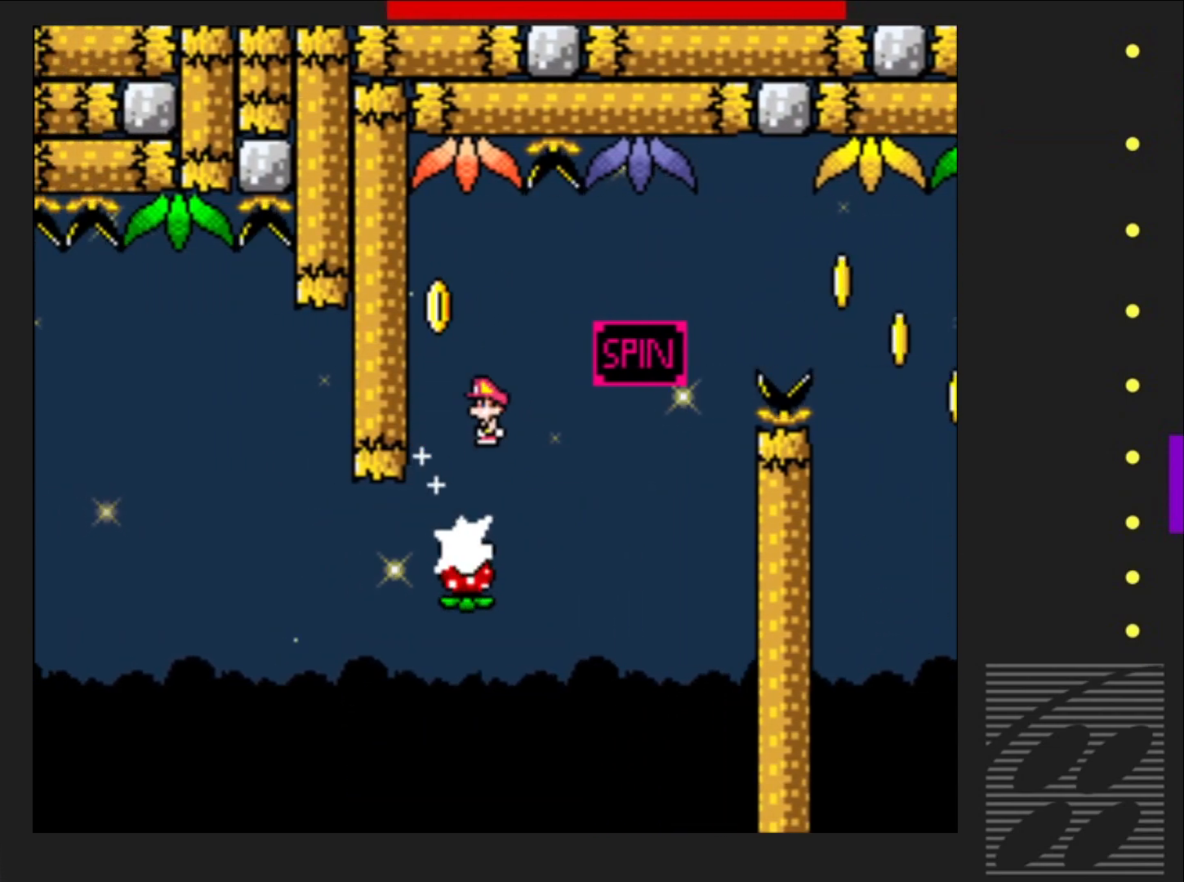
{"buttons": ["SQUARE", "R2", "DPAD_RIGHT"], "events": [[83, "DPAD_RIGHT", "up"], [250, "DPAD_RIGHT", "down"]]}
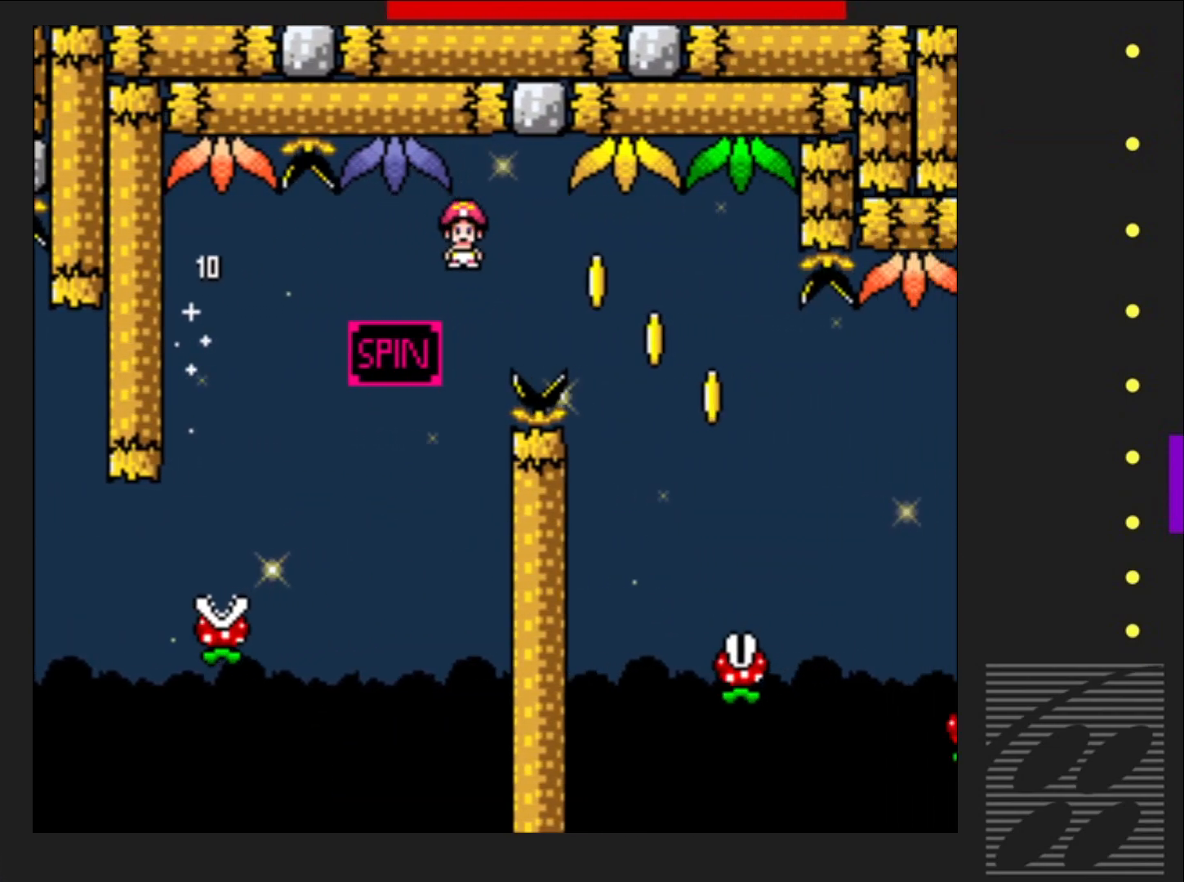
{"buttons": ["SQUARE"], "events": [[433, "DPAD_RIGHT", "up"], [500, "R2", "up"]]}
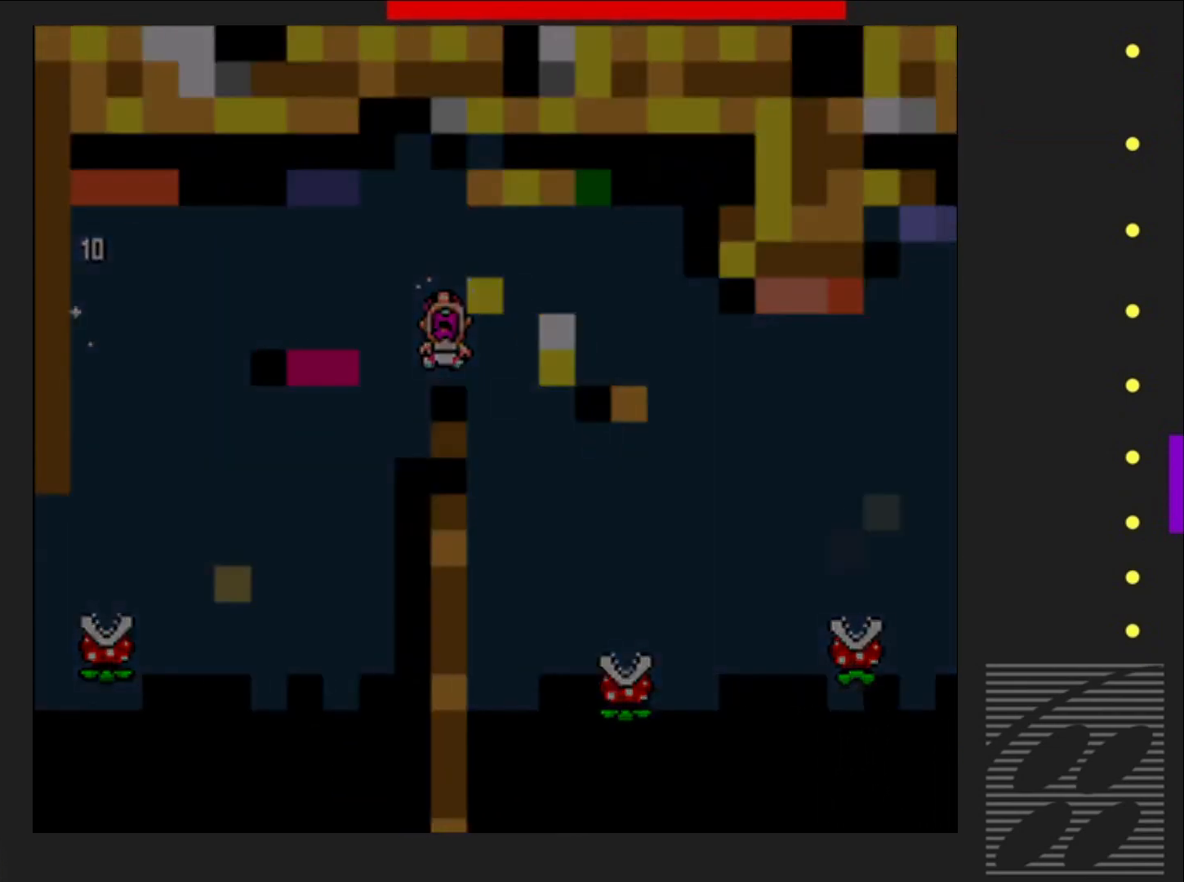
{"buttons": ["SQUARE"], "events": []}
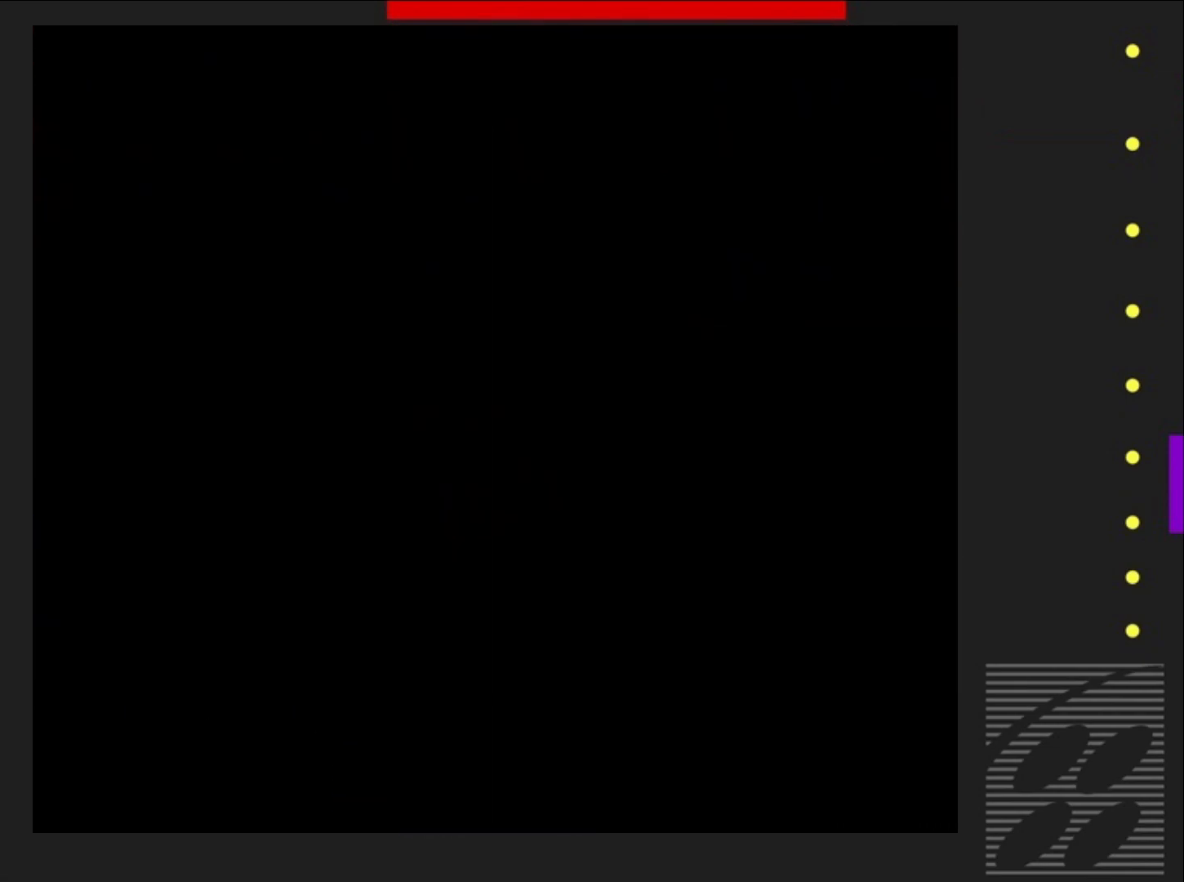
{"buttons": ["SQUARE"], "events": []}